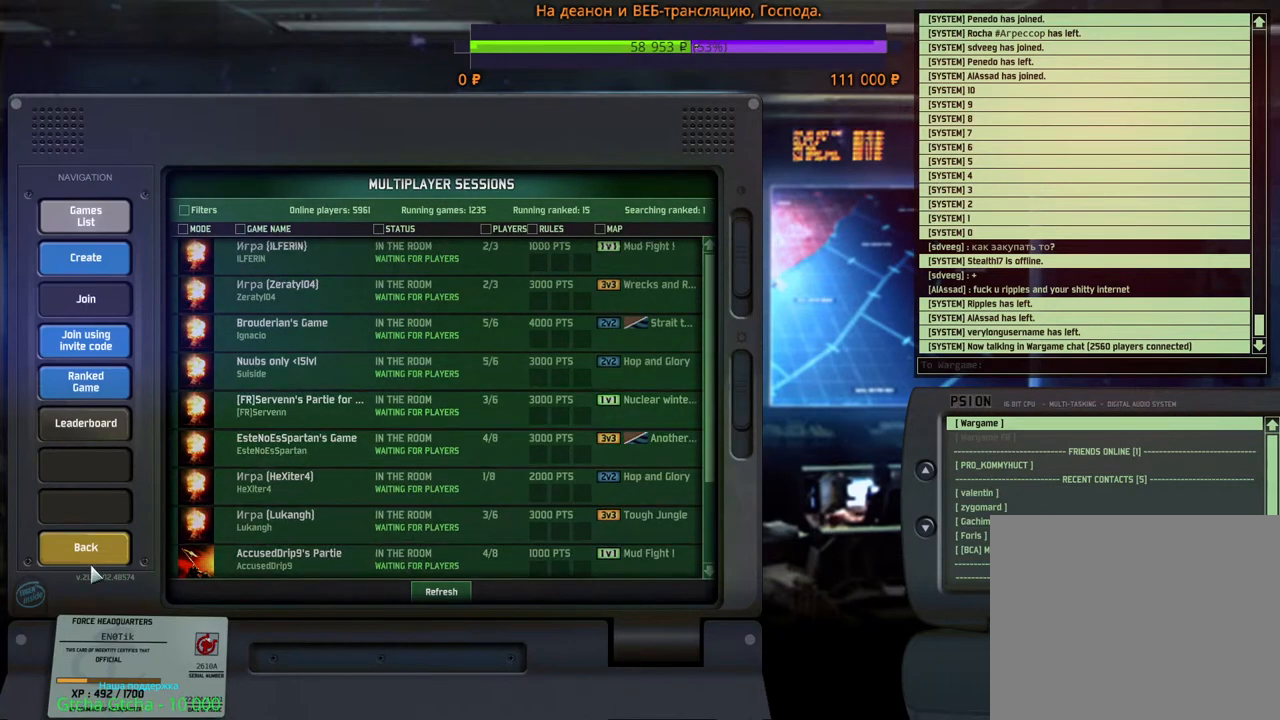
Gameplay with keyboard and mouse; each line is a JSON object with the keys and mouse buttons held at the frame after it. "events" lists presses ("down") and releases ("up") of "1", "2", "3", "4", "5", "6", "a", "alt", "b", "c", "caps_lock", "ctrl", "d", "e", "escape", "f", "f1", "f2", "f3", "f4", "f5", "f6", "g", "h", "n", "q", "r", "s", "shift", "space", "super", "t", "tab", "tilde", "v", "w", "x", "y", "z", "mouse_left", "mouse_wheel", "mouse_right", "mouse_mb4" and "mouse_mb5" between this image and that frame as [ms after this image, input, new state], when the widget could be followed in between. "mouse_left", "mouse_wheel", "mouse_right", "mouse_mb4", "mouse_mb5" = the "left", "wheel", "right", "mb4", "mb5" buttons of the "mouse" list. No other keys are recorded. "wheel" means that the mouse wheel is clicked or scrolled. Mouse movement is not recorded.
{"keys": [], "mouse": [], "events": [[133, "mouse_left", "down"], [200, "mouse_left", "up"]]}
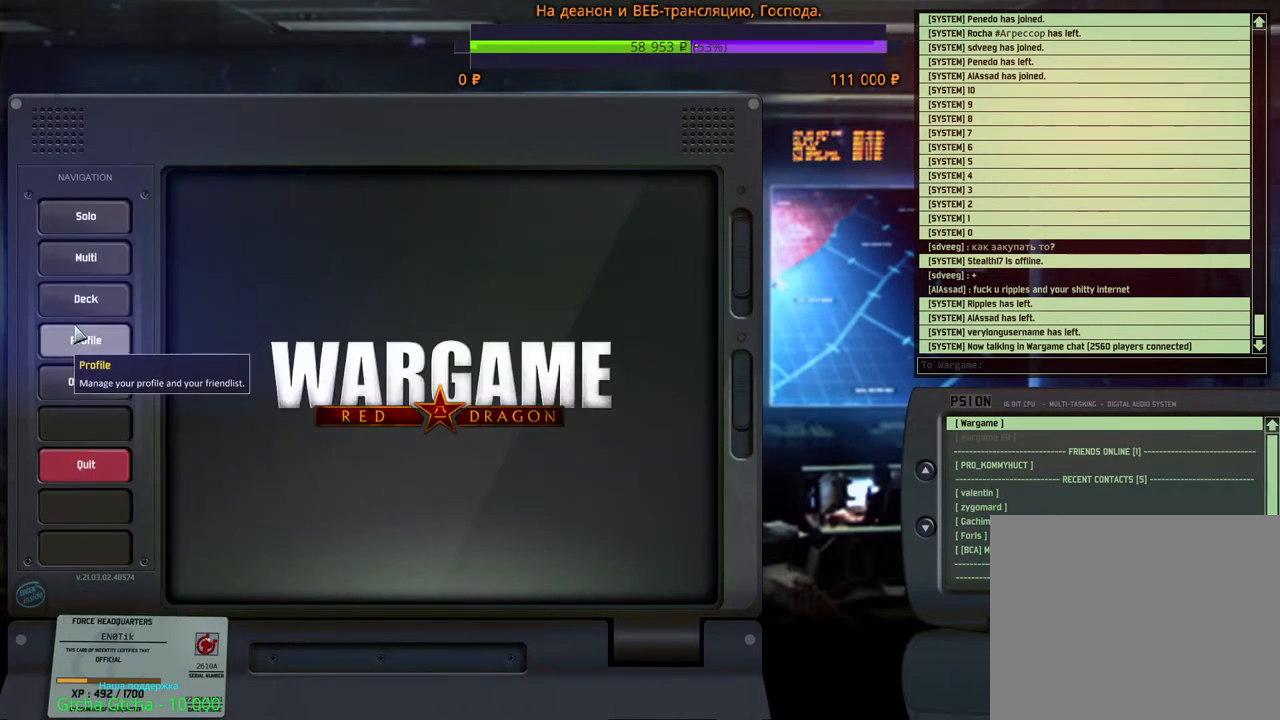
{"keys": [], "mouse": [], "events": [[250, "mouse_left", "down"], [300, "mouse_left", "up"]]}
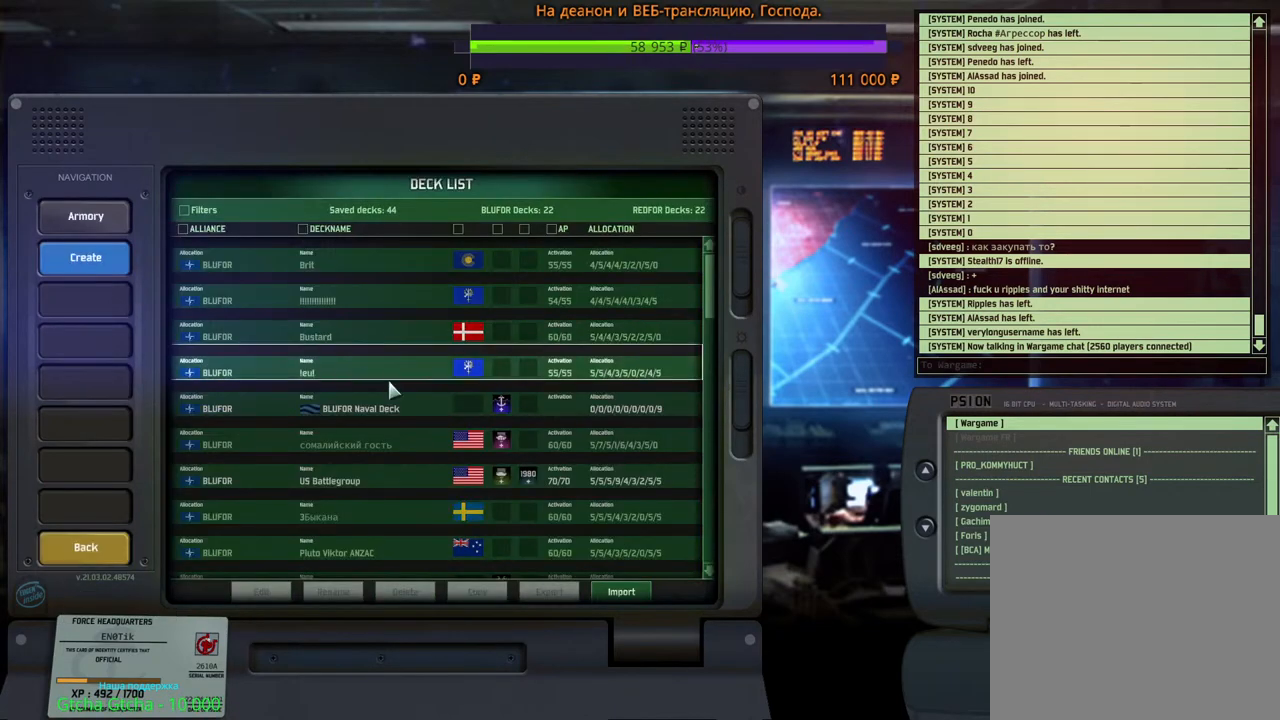
{"keys": [], "mouse": ["wheel"], "events": [[317, "mouse_wheel", "down"], [333, "mouse_wheel", "up"], [367, "mouse_wheel", "down"], [383, "mouse_wheel", "up"], [417, "mouse_wheel", "down"]]}
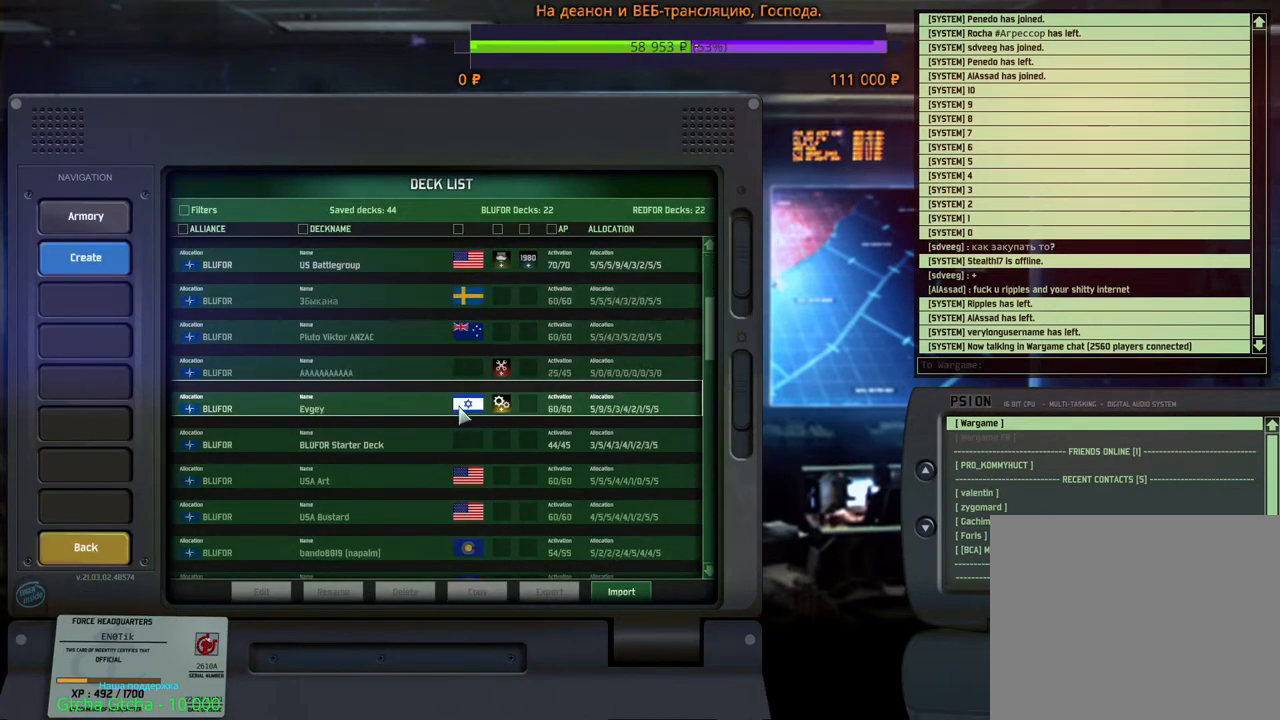
{"keys": [], "mouse": [], "events": [[200, "mouse_wheel", "up"], [250, "mouse_wheel", "down"], [433, "mouse_wheel", "up"]]}
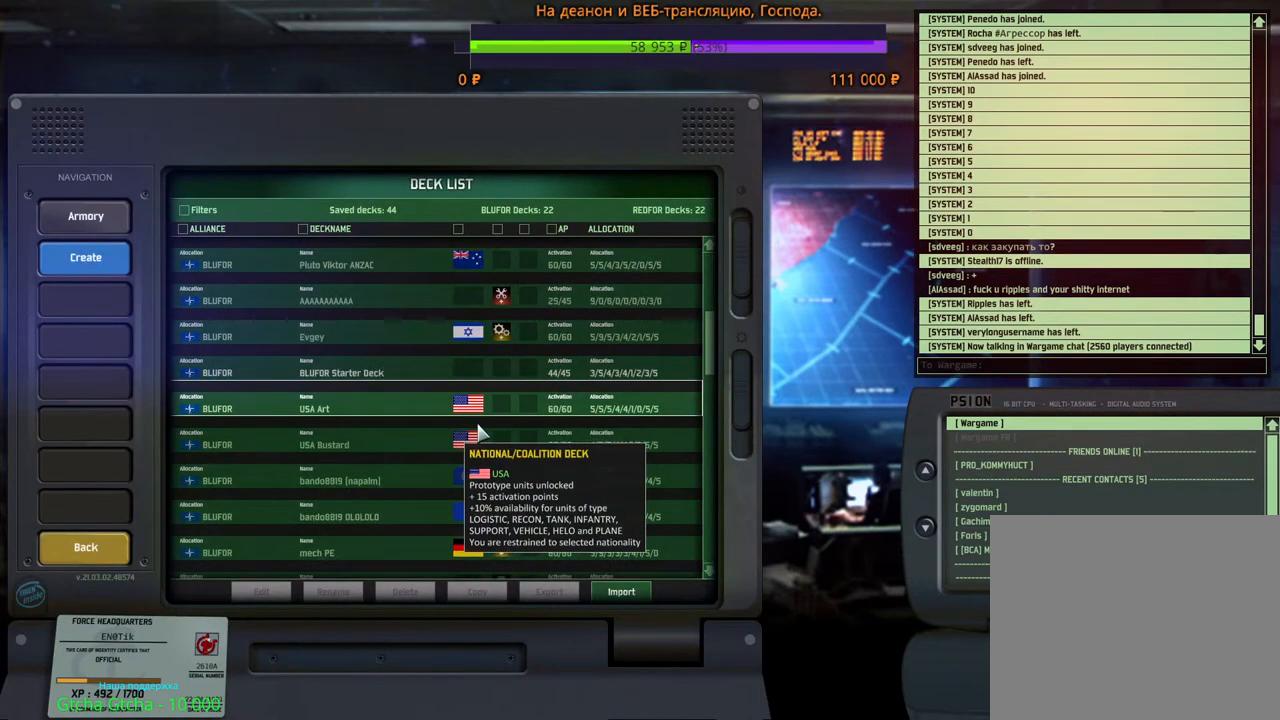
{"keys": [], "mouse": [], "events": [[167, "mouse_wheel", "down"], [367, "mouse_wheel", "up"]]}
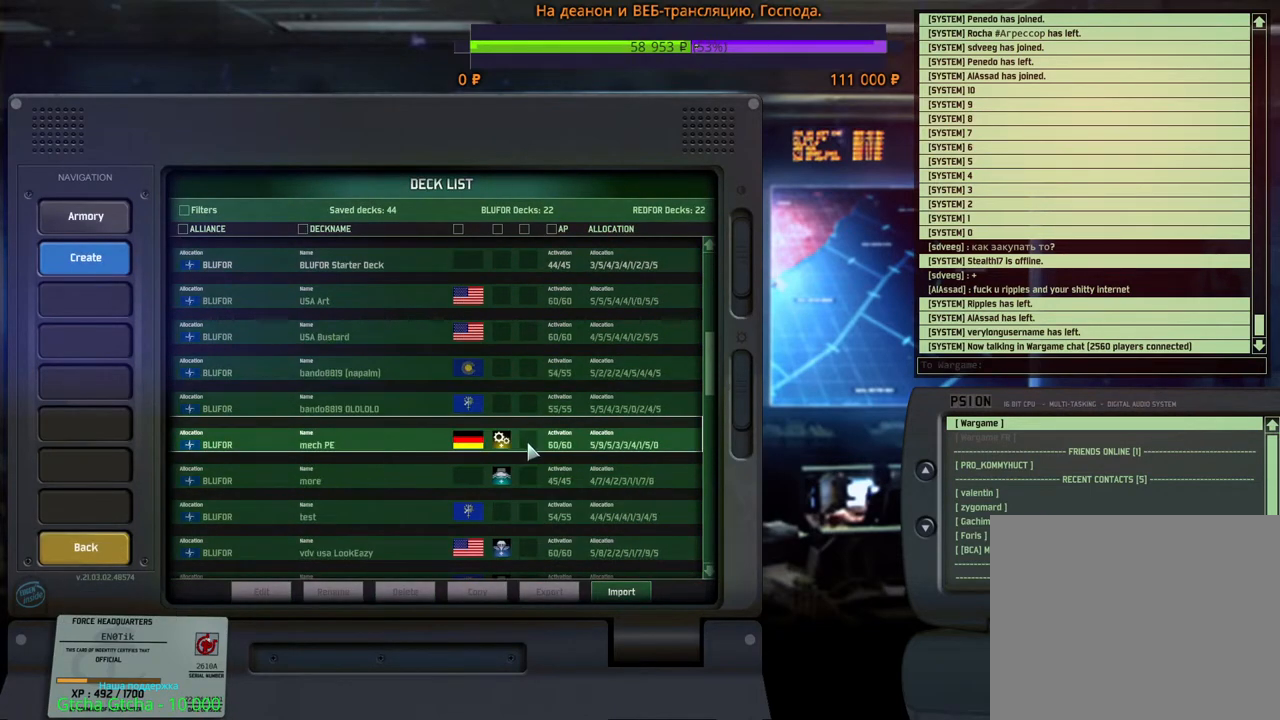
{"keys": [], "mouse": [], "events": []}
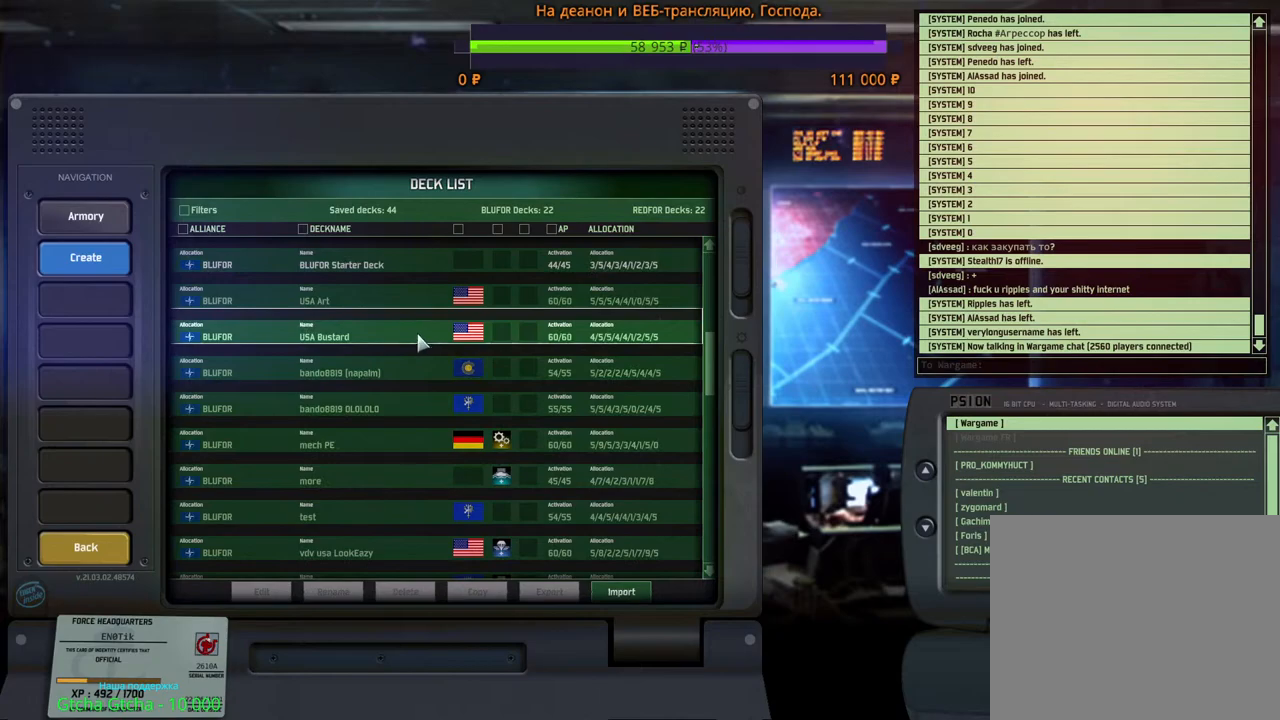
{"keys": [], "mouse": [], "events": []}
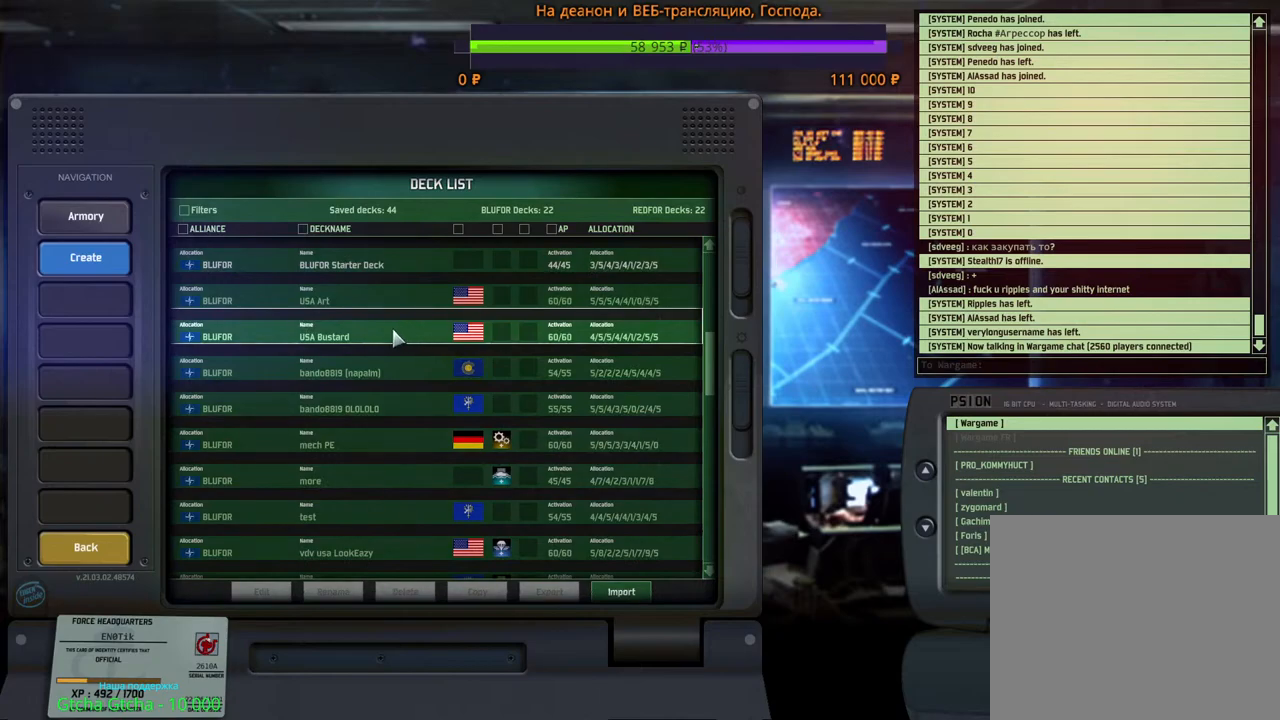
{"keys": [], "mouse": [], "events": [[433, "mouse_left", "down"], [500, "mouse_left", "up"]]}
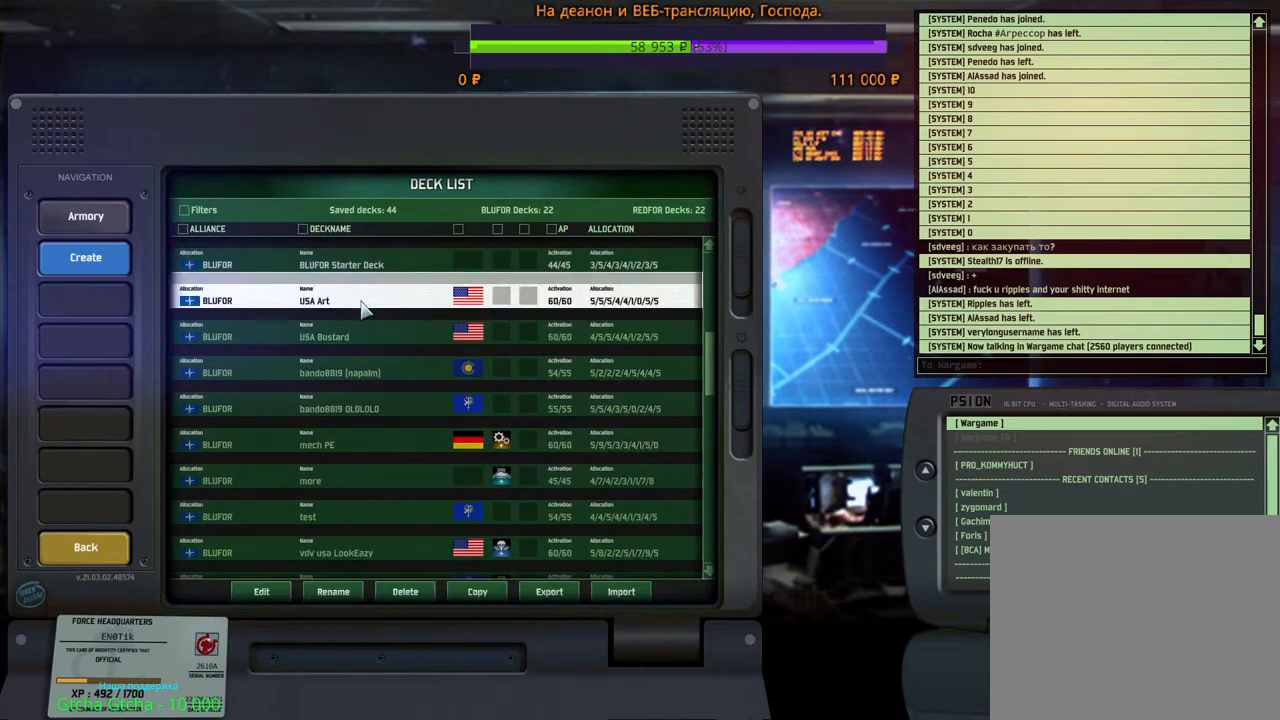
{"keys": [], "mouse": [], "events": []}
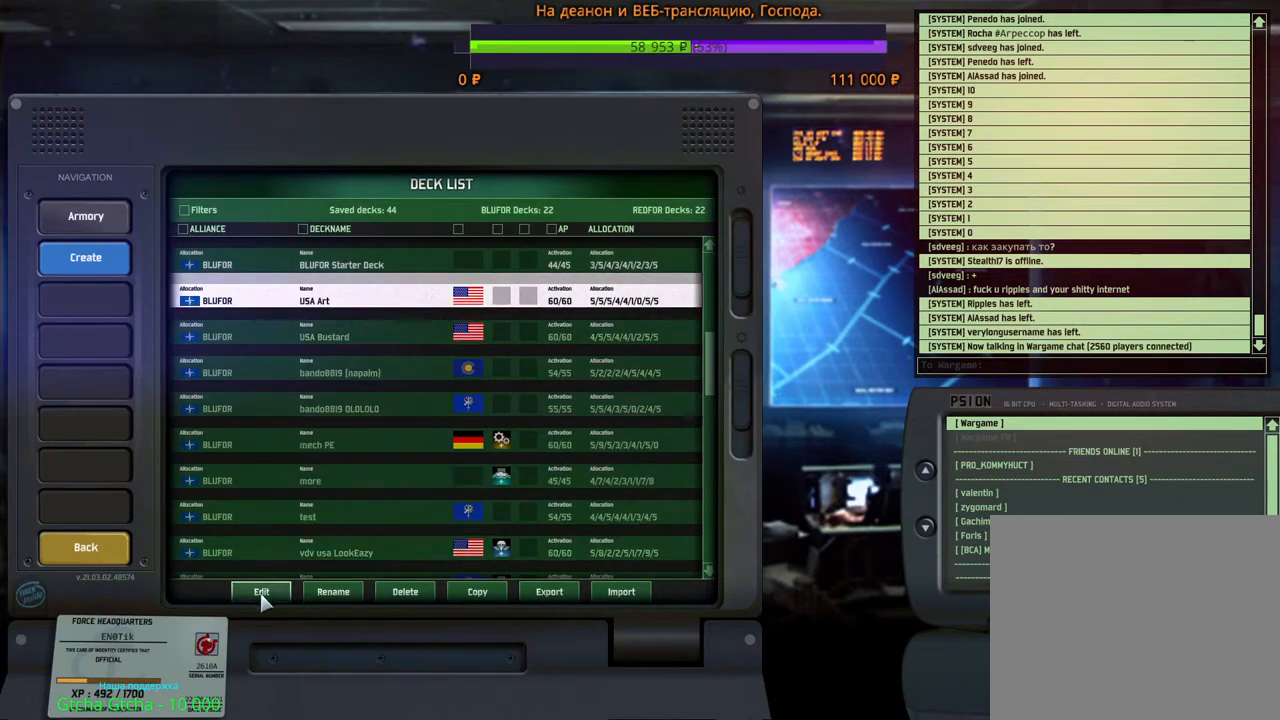
{"keys": [], "mouse": [], "events": [[50, "mouse_left", "down"], [100, "mouse_left", "up"]]}
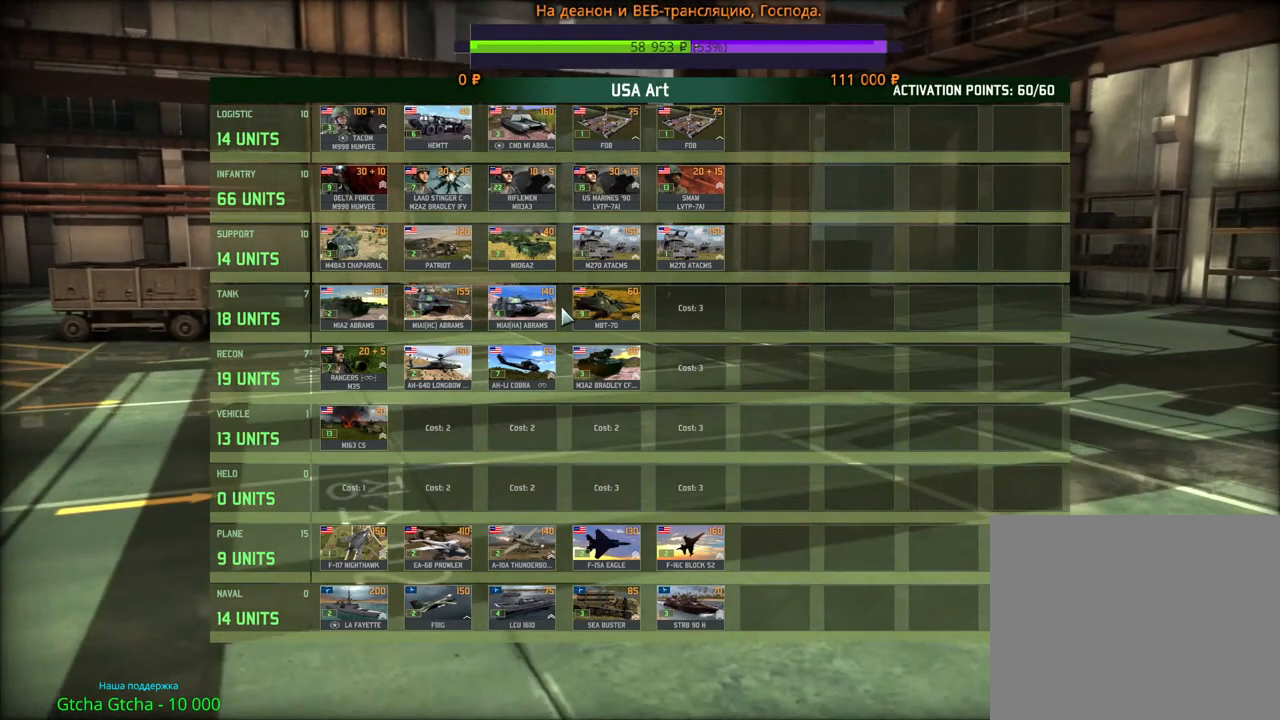
{"keys": [], "mouse": [], "events": []}
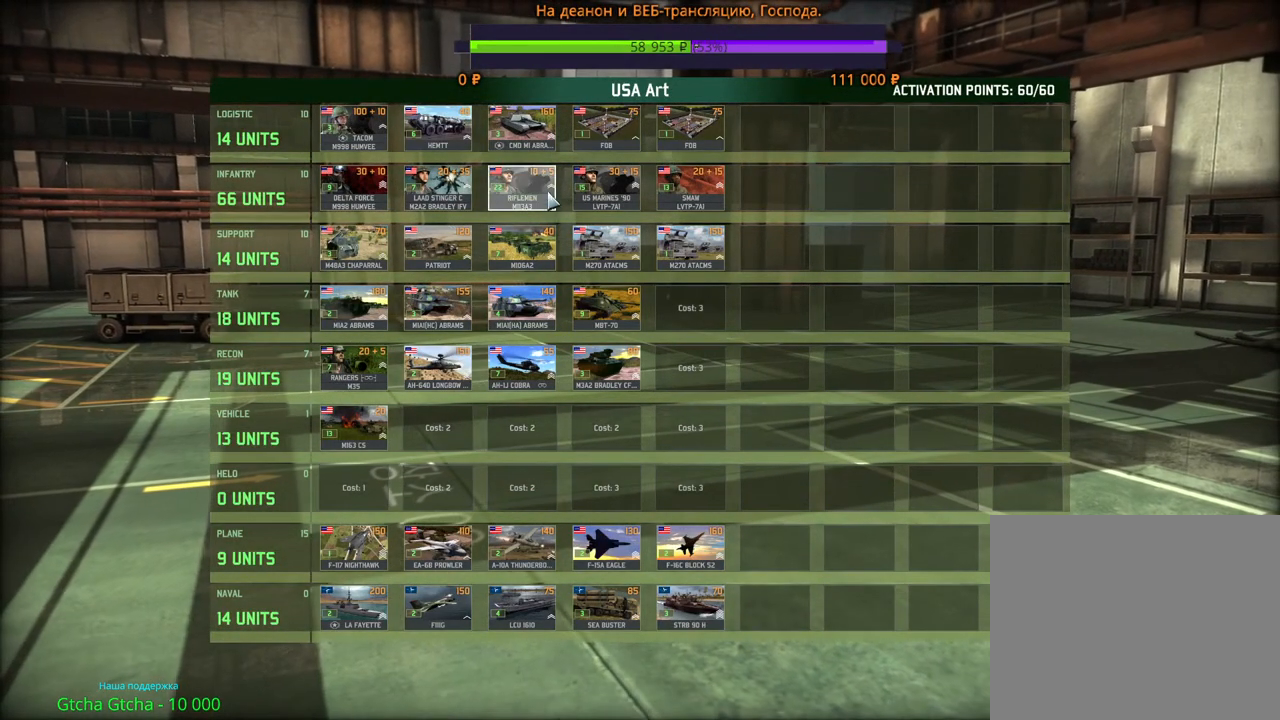
{"keys": [], "mouse": [], "events": [[417, "mouse_left", "down"], [467, "mouse_left", "up"]]}
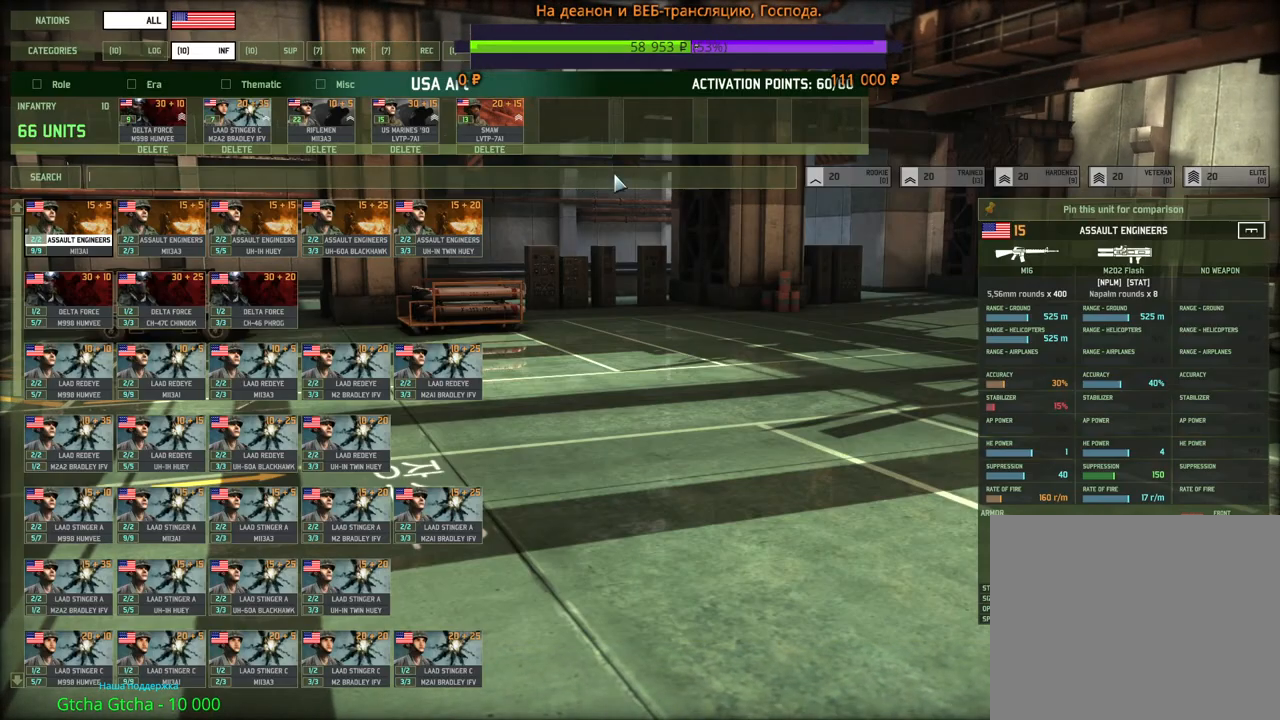
{"keys": [], "mouse": [], "events": []}
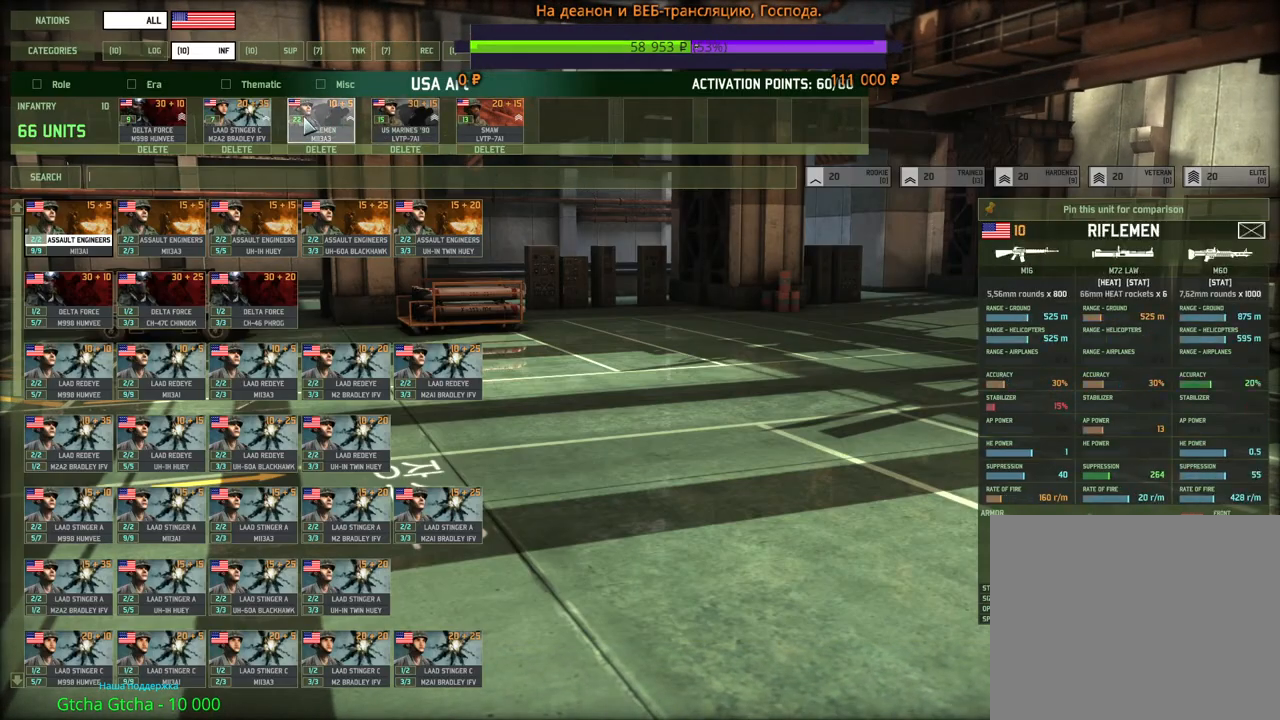
{"keys": [], "mouse": [], "events": [[167, "mouse_left", "down"], [233, "mouse_left", "up"]]}
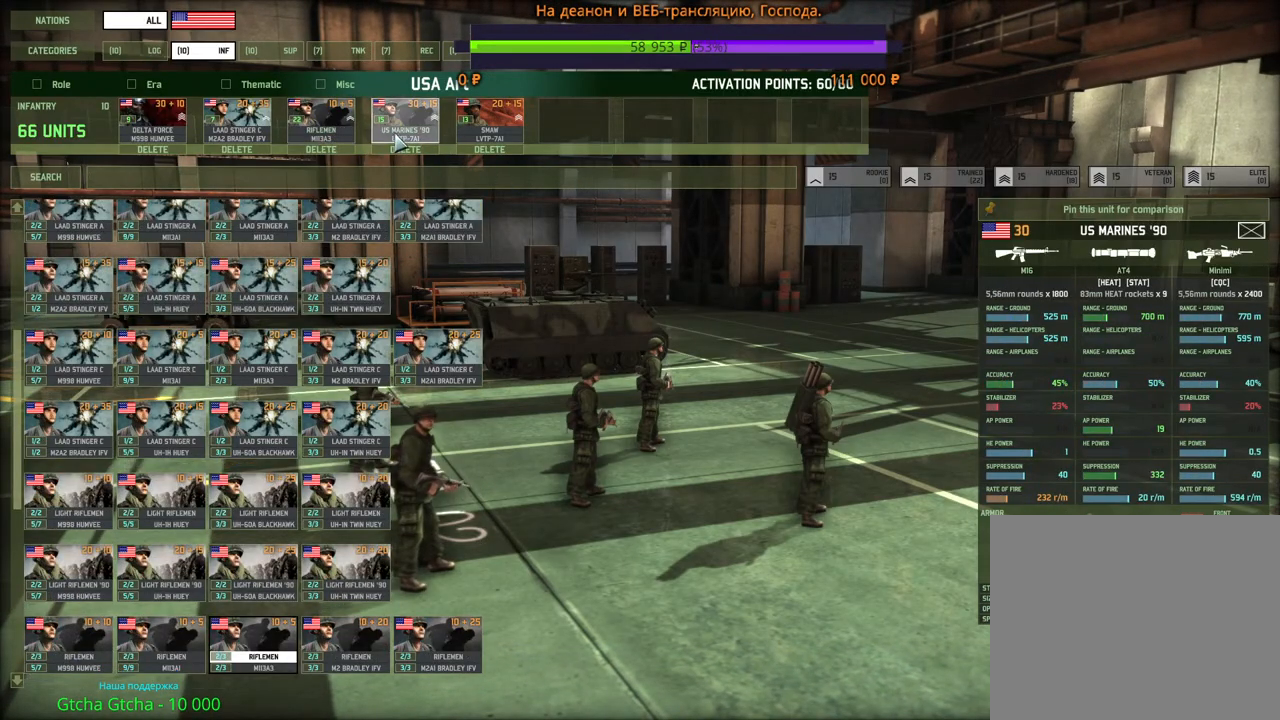
{"keys": [], "mouse": [], "events": []}
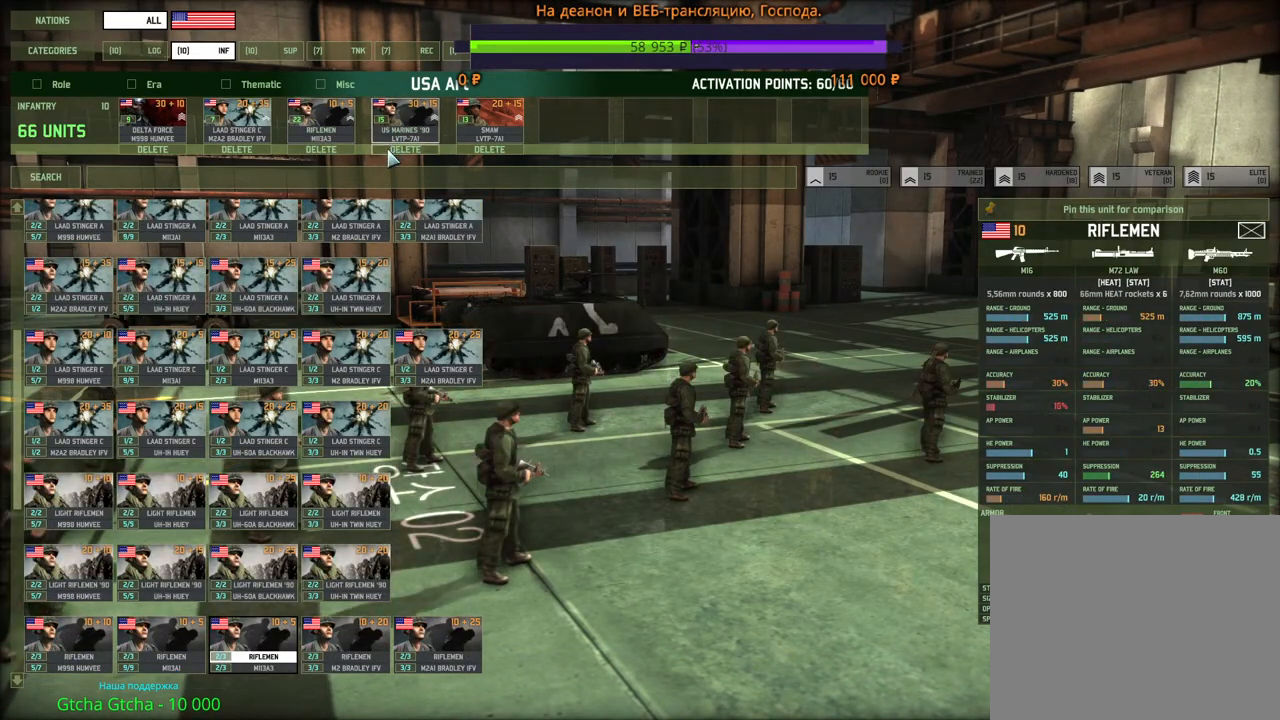
{"keys": [], "mouse": [], "events": [[33, "mouse_left", "down"], [100, "mouse_left", "up"], [350, "mouse_left", "down"], [417, "mouse_left", "up"]]}
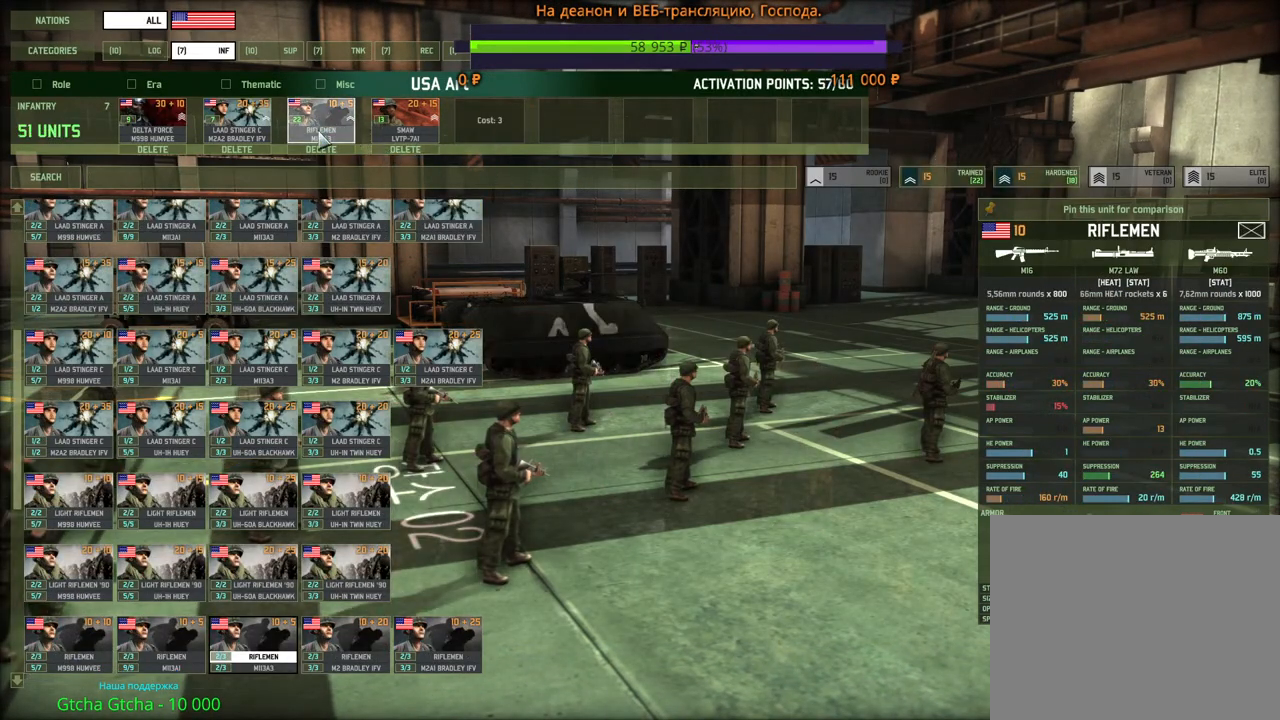
{"keys": [], "mouse": [], "events": [[283, "mouse_left", "down"], [333, "mouse_left", "up"]]}
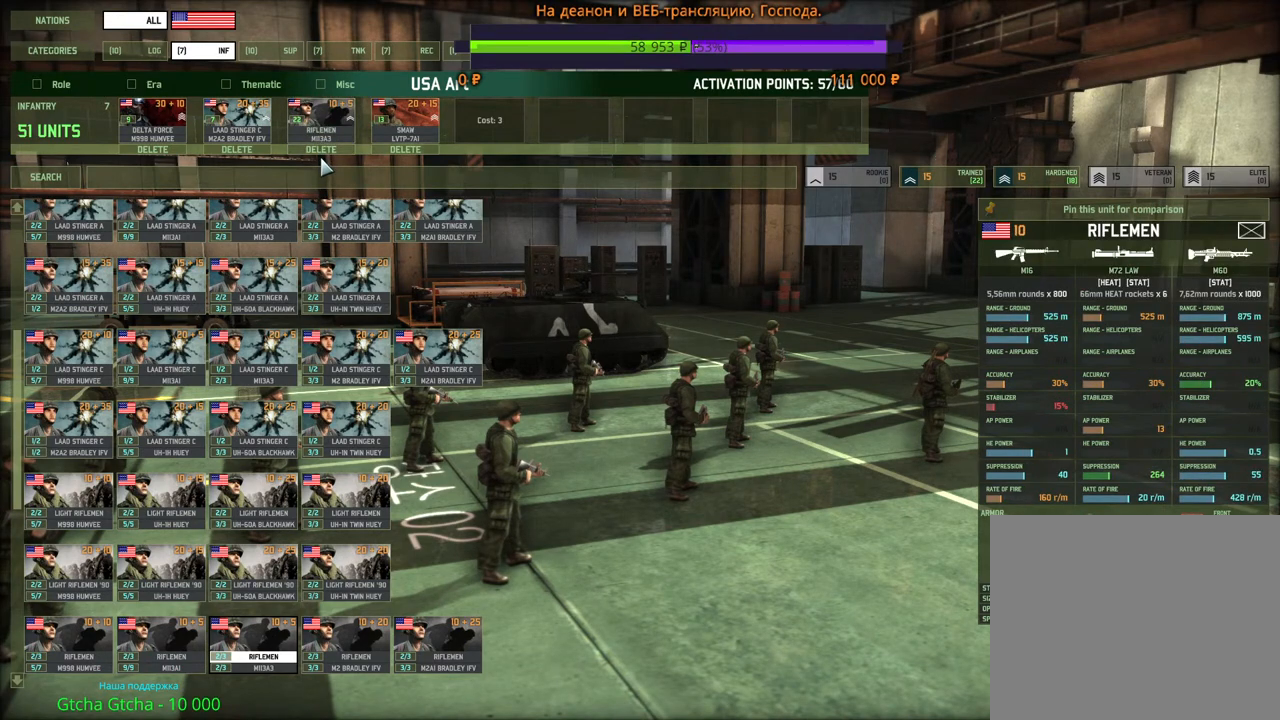
{"keys": [], "mouse": [], "events": [[200, "mouse_left", "down"], [233, "mouse_left", "up"]]}
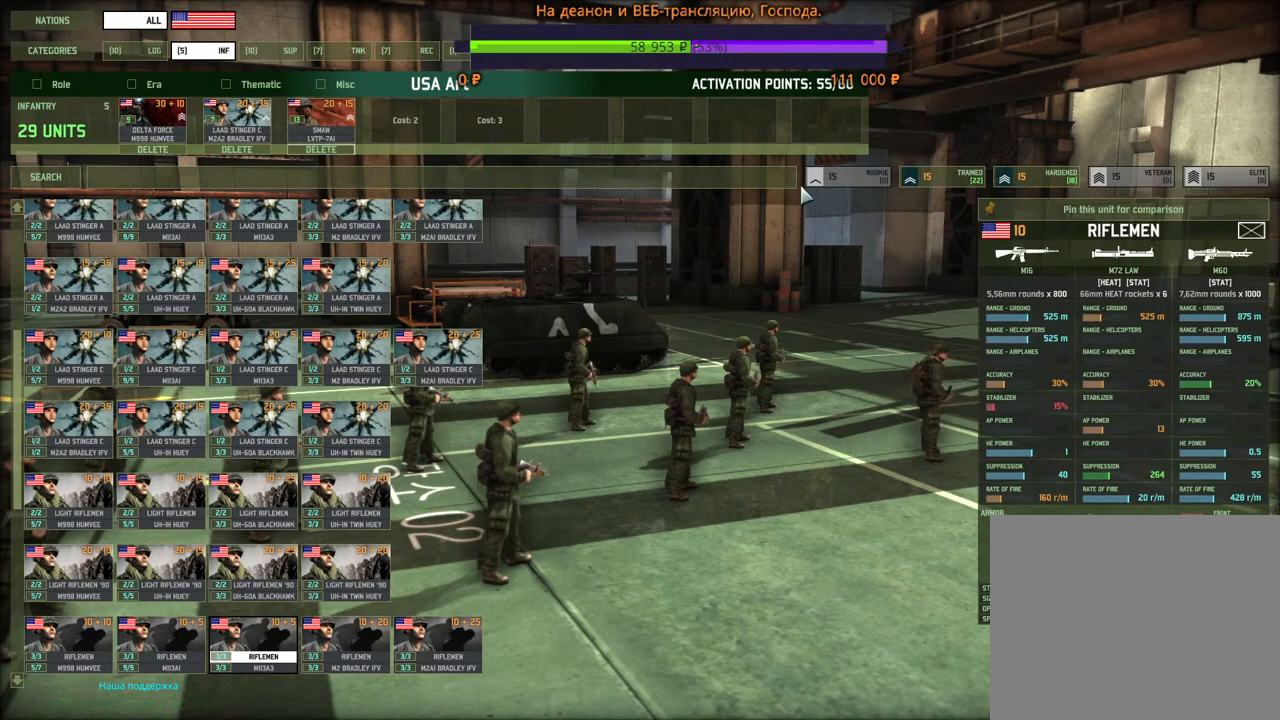
{"keys": [], "mouse": [], "events": []}
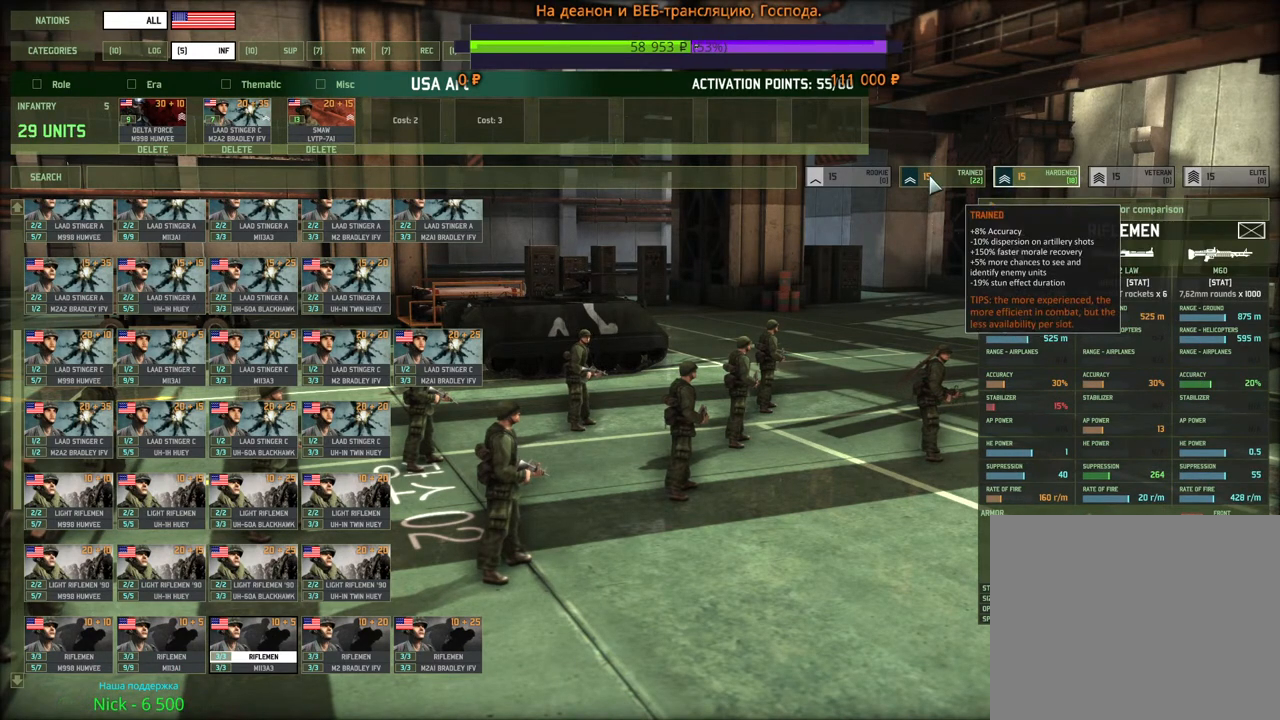
{"keys": [], "mouse": [], "events": [[67, "mouse_left", "down"], [150, "mouse_left", "up"], [383, "mouse_left", "down"], [450, "mouse_left", "up"]]}